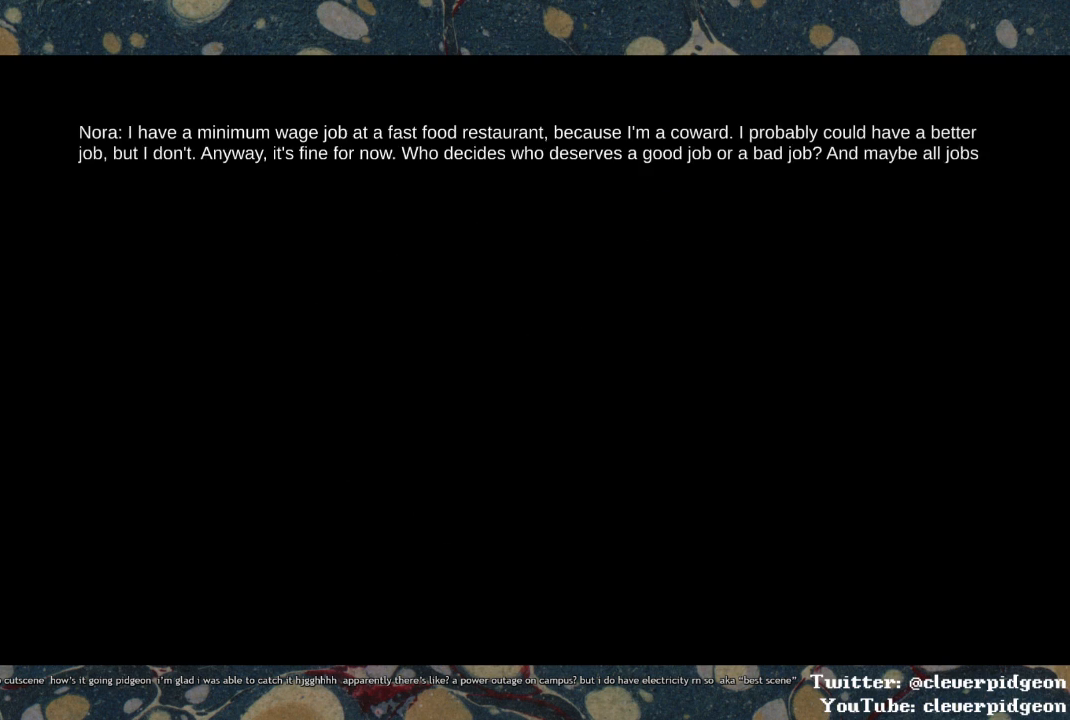
Gameplay with a controller (PlayStation layout); each line is a JSON object with the inputs held at the frame after it. "events" lists button and stick changes between this image and that frame as [ms after this image, input, new state], when the widget could be followed in between.
{"buttons": ["DPAD_UP"], "left_stick": "center", "right_stick": "center", "events": []}
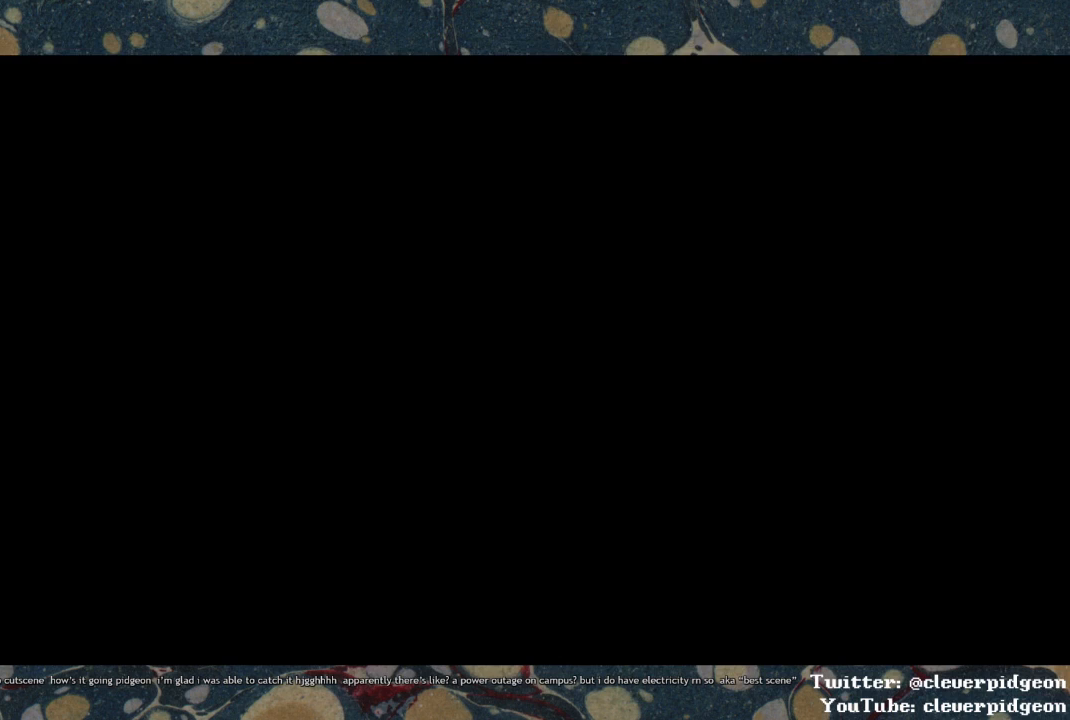
{"buttons": ["DPAD_UP"], "left_stick": "center", "right_stick": "center", "events": []}
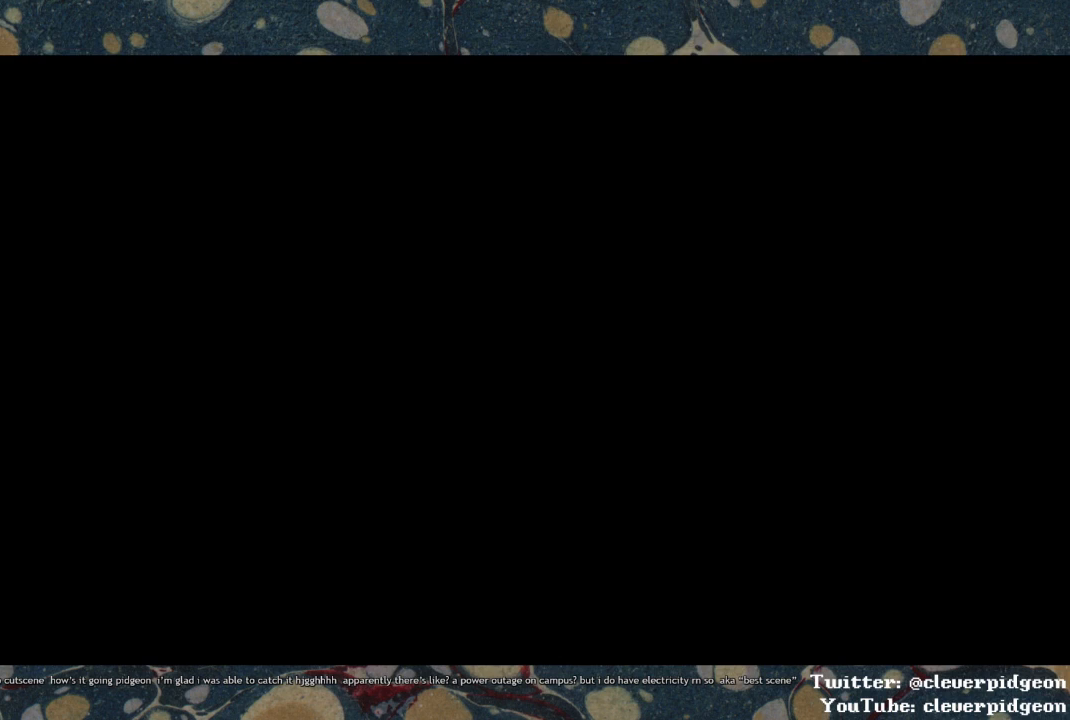
{"buttons": ["DPAD_UP"], "left_stick": "center", "right_stick": "center", "events": []}
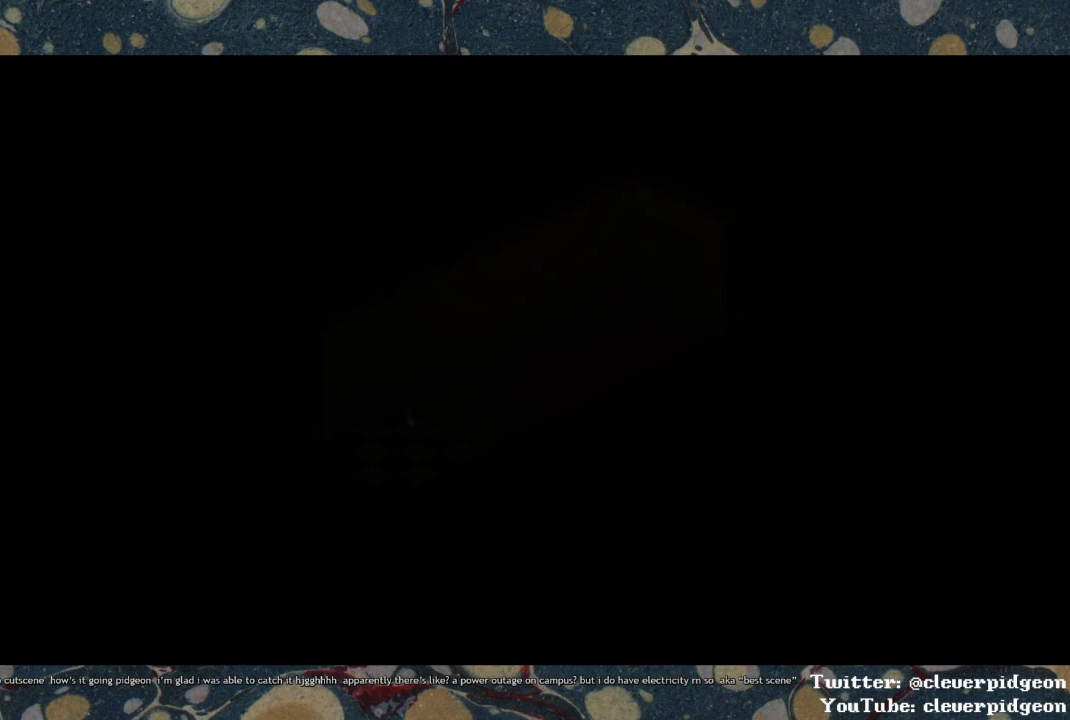
{"buttons": ["DPAD_UP"], "left_stick": "center", "right_stick": "center", "events": []}
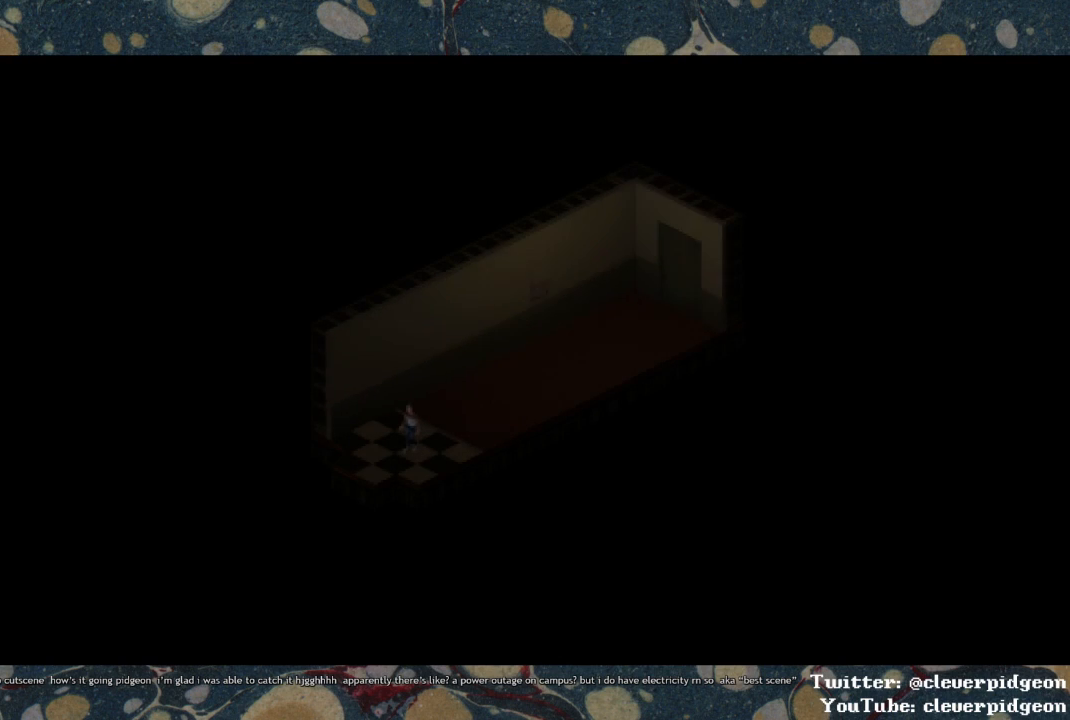
{"buttons": ["DPAD_UP"], "left_stick": "center", "right_stick": "center", "events": []}
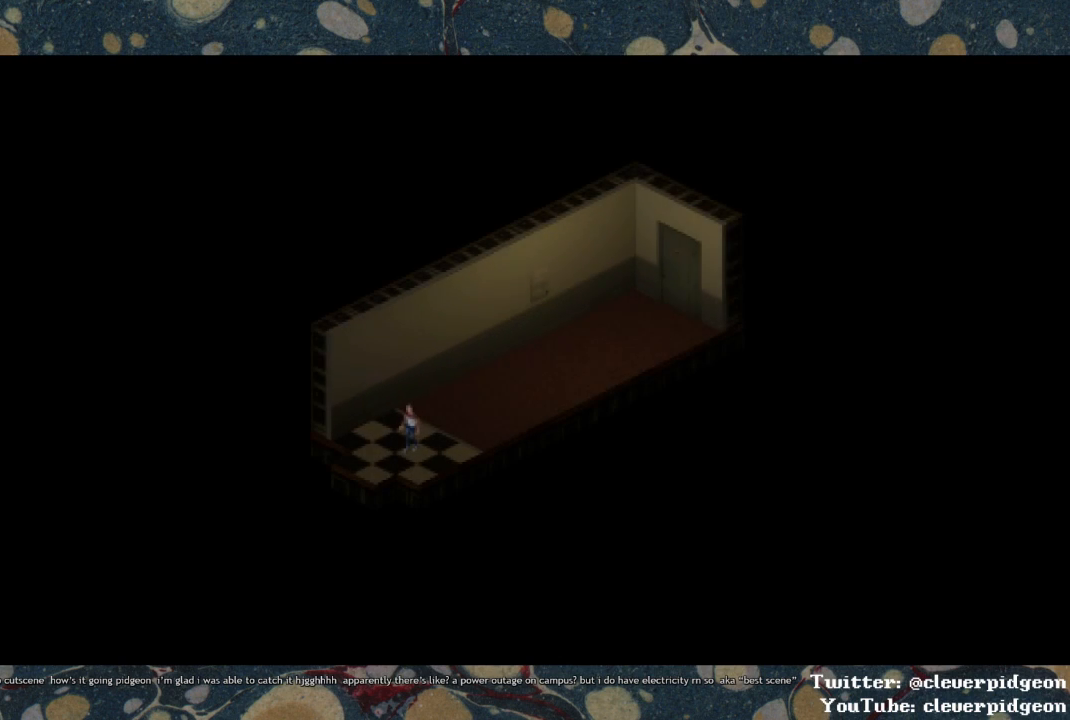
{"buttons": ["DPAD_UP"], "left_stick": "center", "right_stick": "center", "events": []}
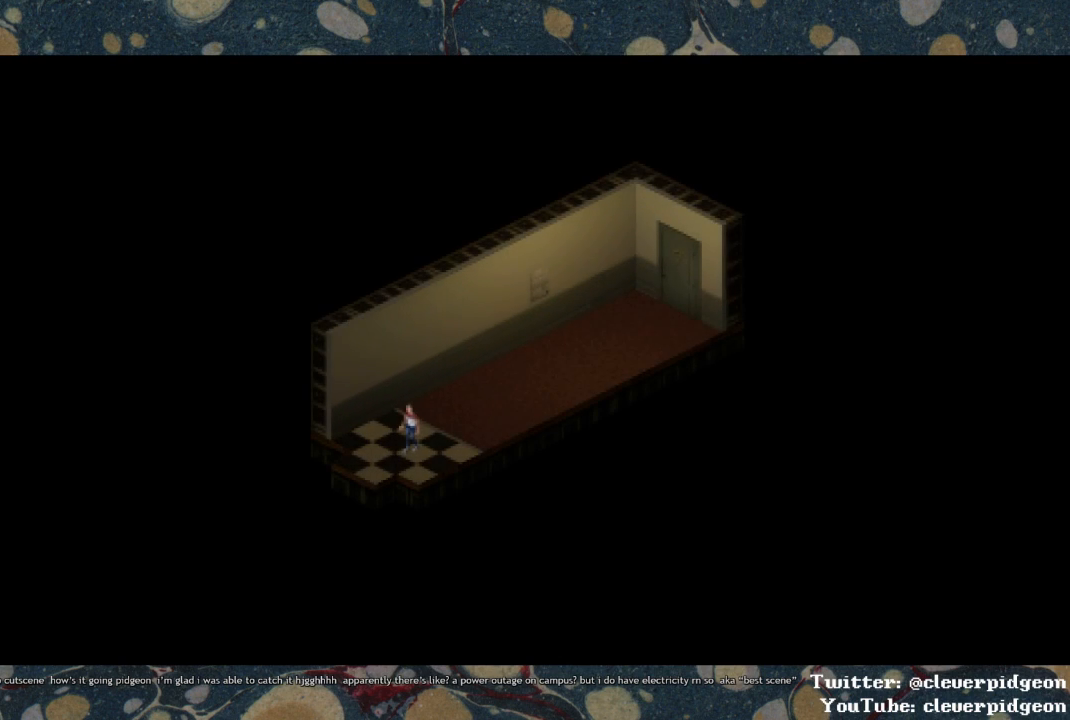
{"buttons": ["DPAD_UP"], "left_stick": "center", "right_stick": "center", "events": []}
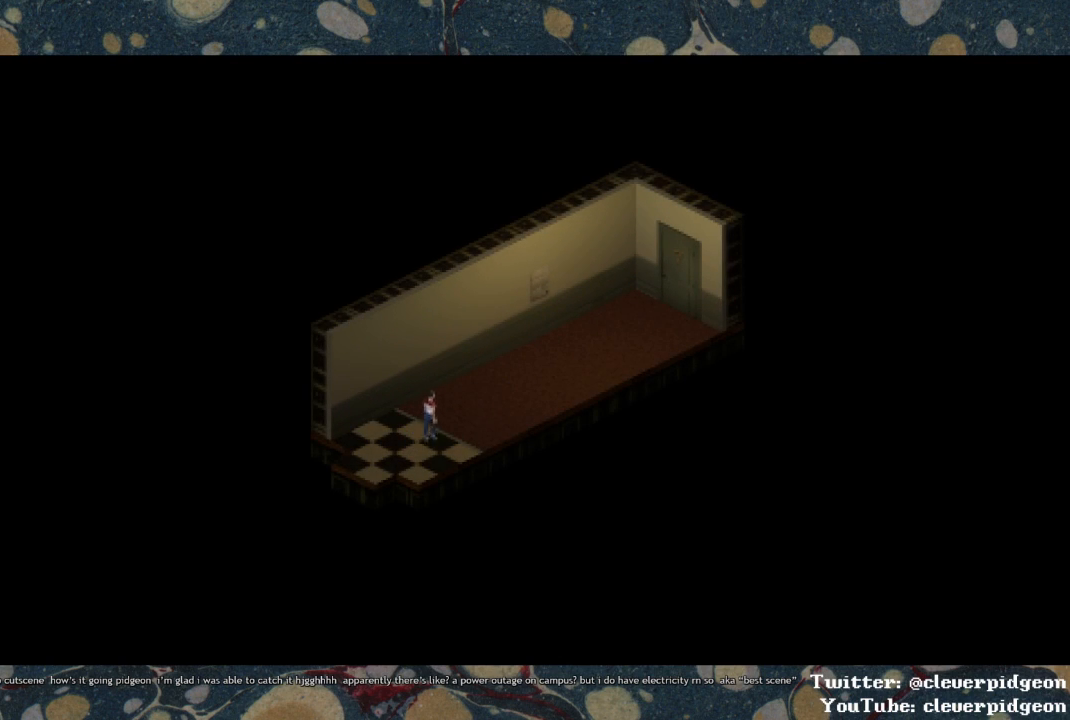
{"buttons": ["DPAD_UP"], "left_stick": "center", "right_stick": "center", "events": []}
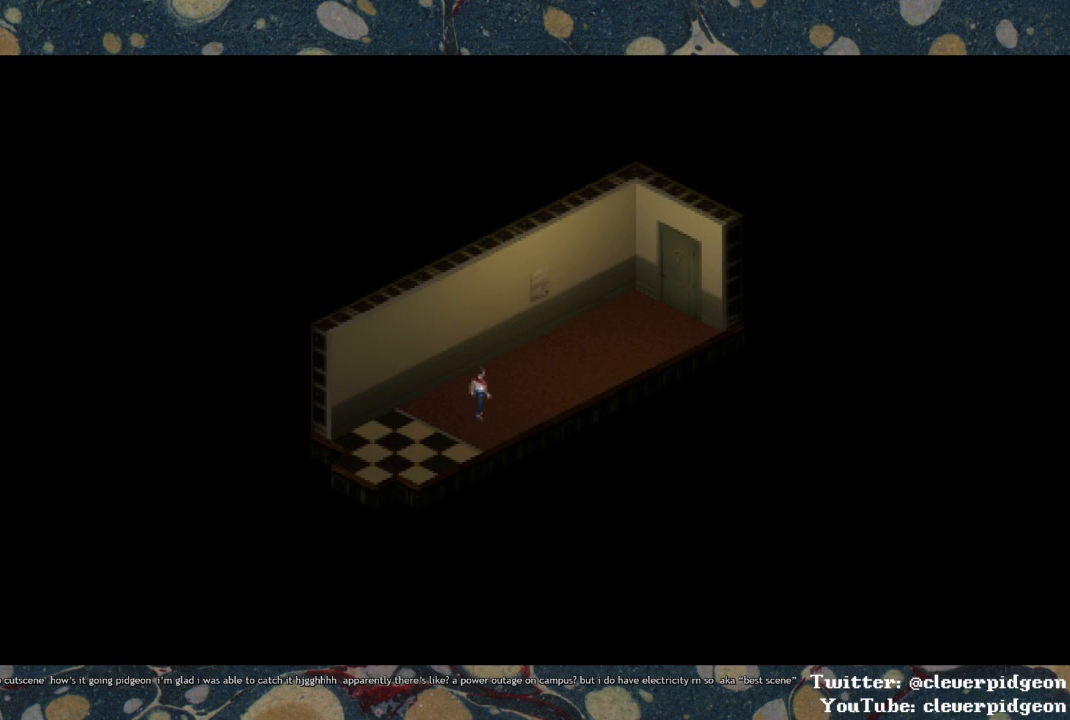
{"buttons": ["DPAD_UP"], "left_stick": "center", "right_stick": "center", "events": []}
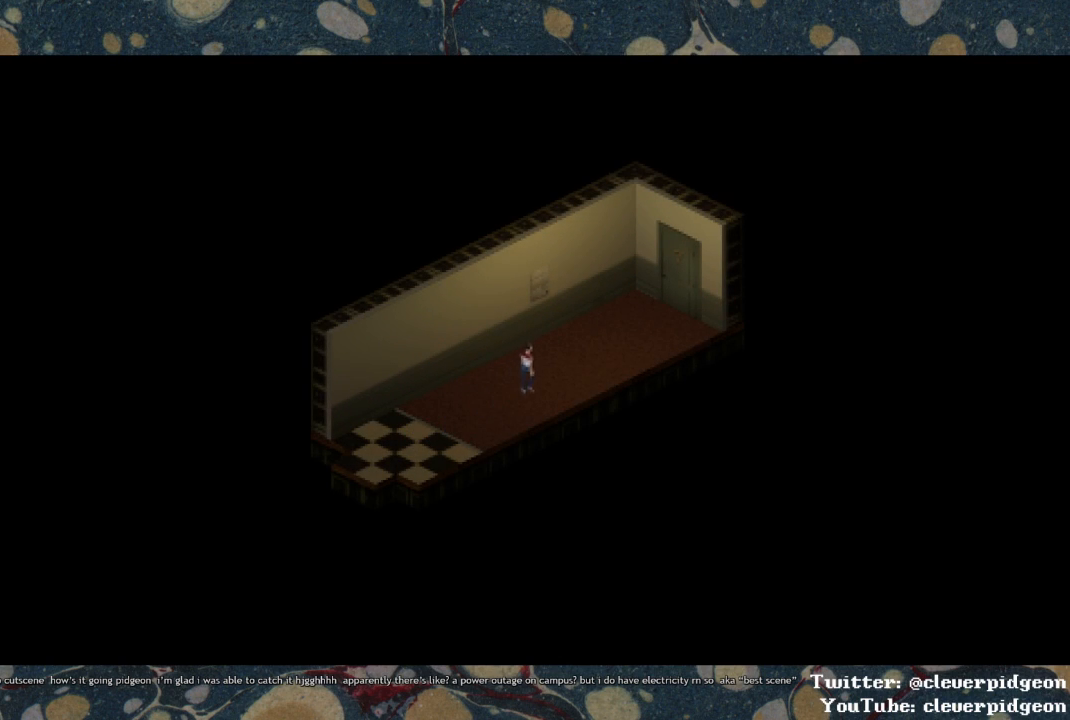
{"buttons": ["DPAD_UP"], "left_stick": "center", "right_stick": "center", "events": []}
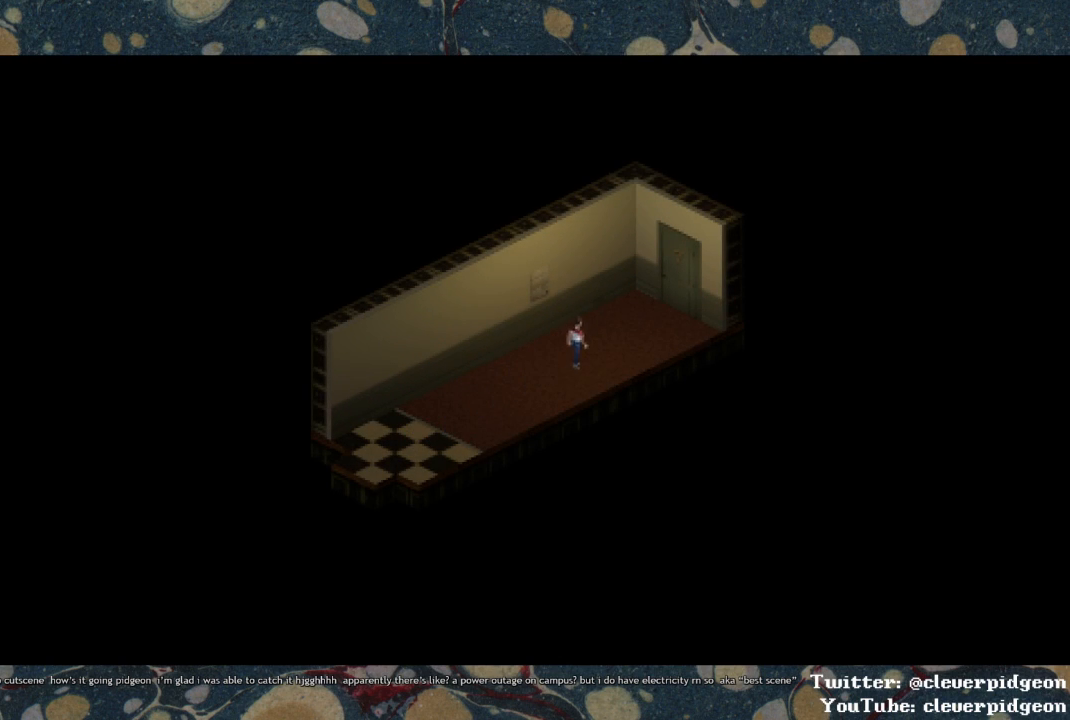
{"buttons": ["DPAD_UP"], "left_stick": "center", "right_stick": "center", "events": []}
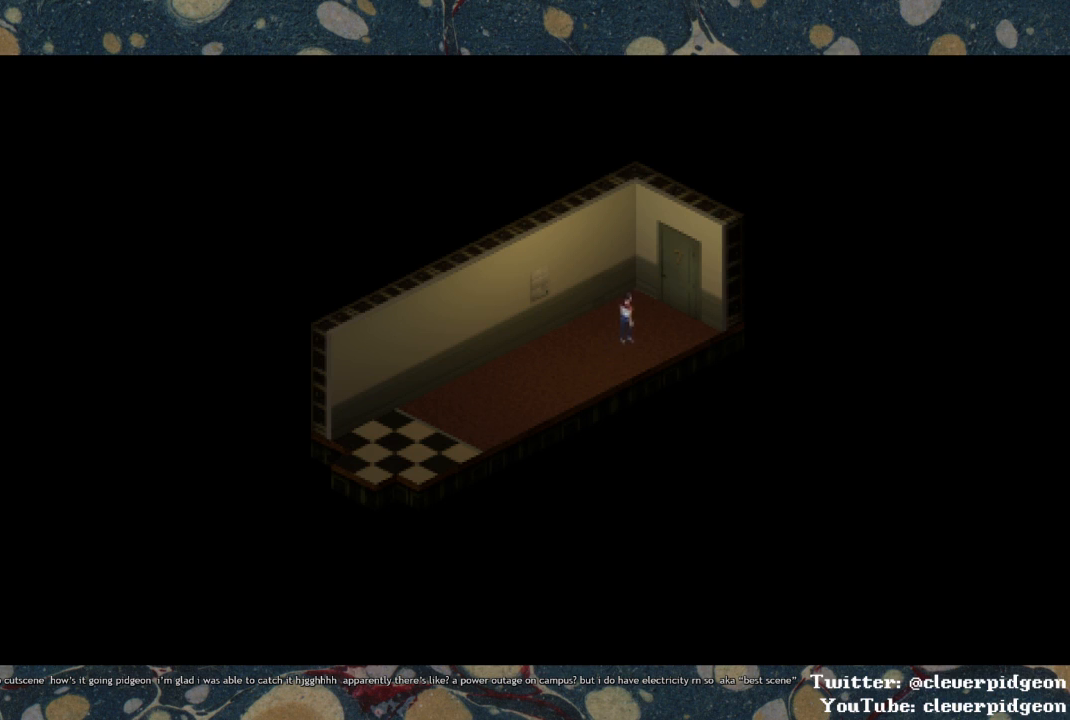
{"buttons": ["DPAD_UP"], "left_stick": "center", "right_stick": "center", "events": [[400, "TRIANGLE", "down"], [450, "TRIANGLE", "up"]]}
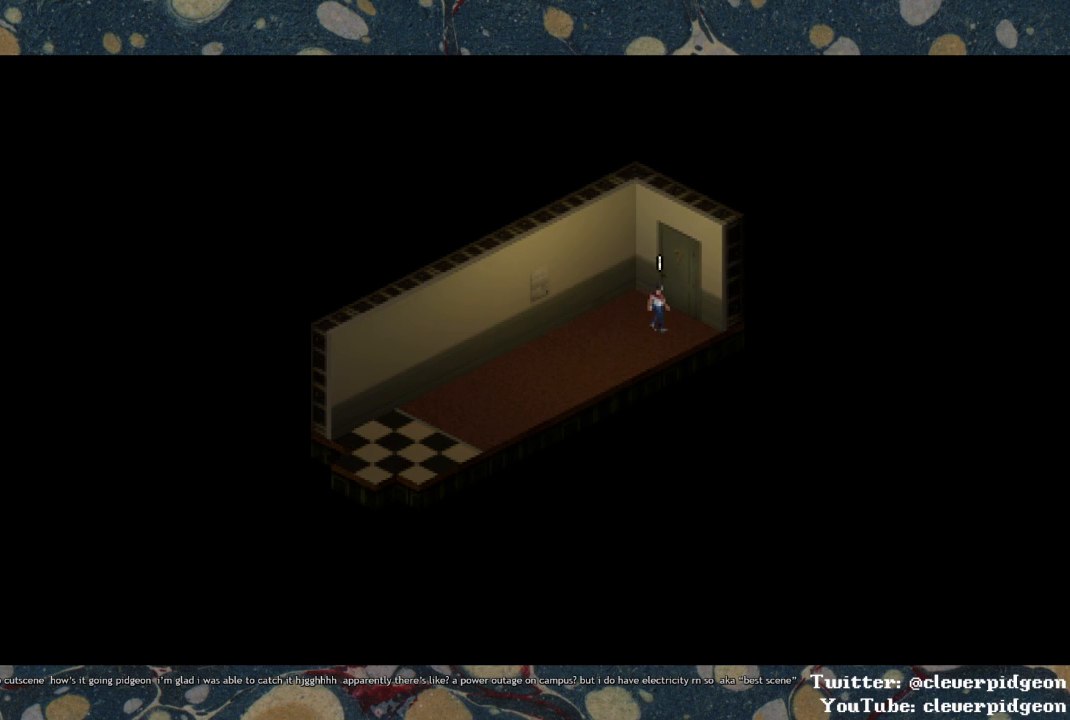
{"buttons": ["DPAD_UP"], "left_stick": "center", "right_stick": "center", "events": []}
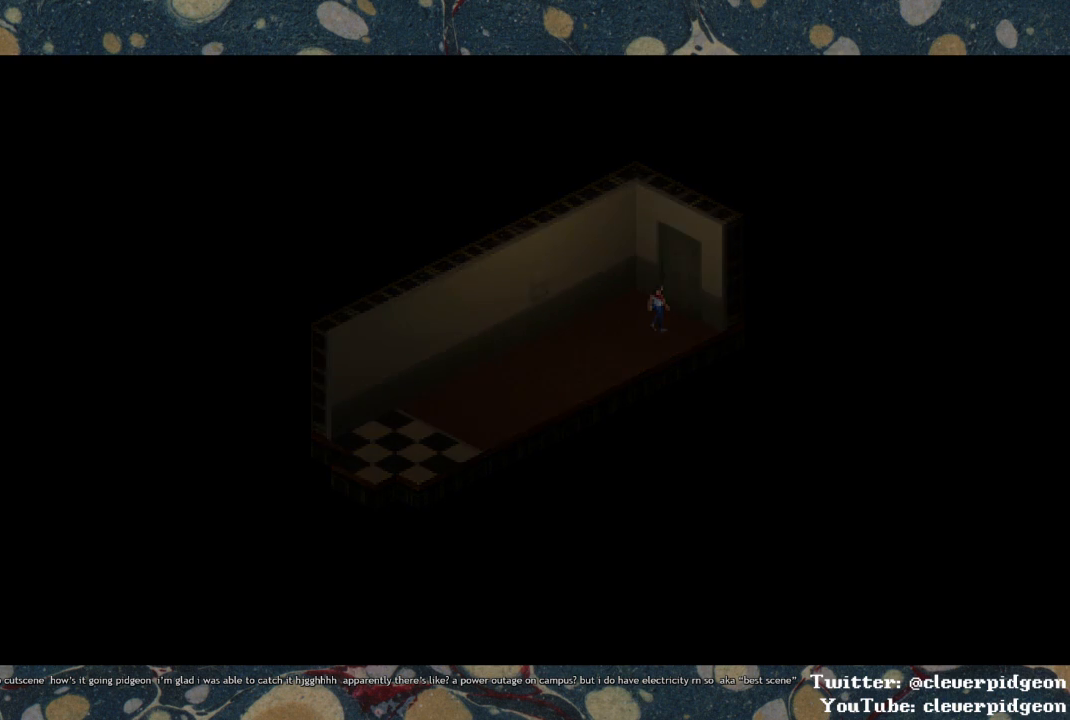
{"buttons": ["DPAD_UP"], "left_stick": "center", "right_stick": "center", "events": []}
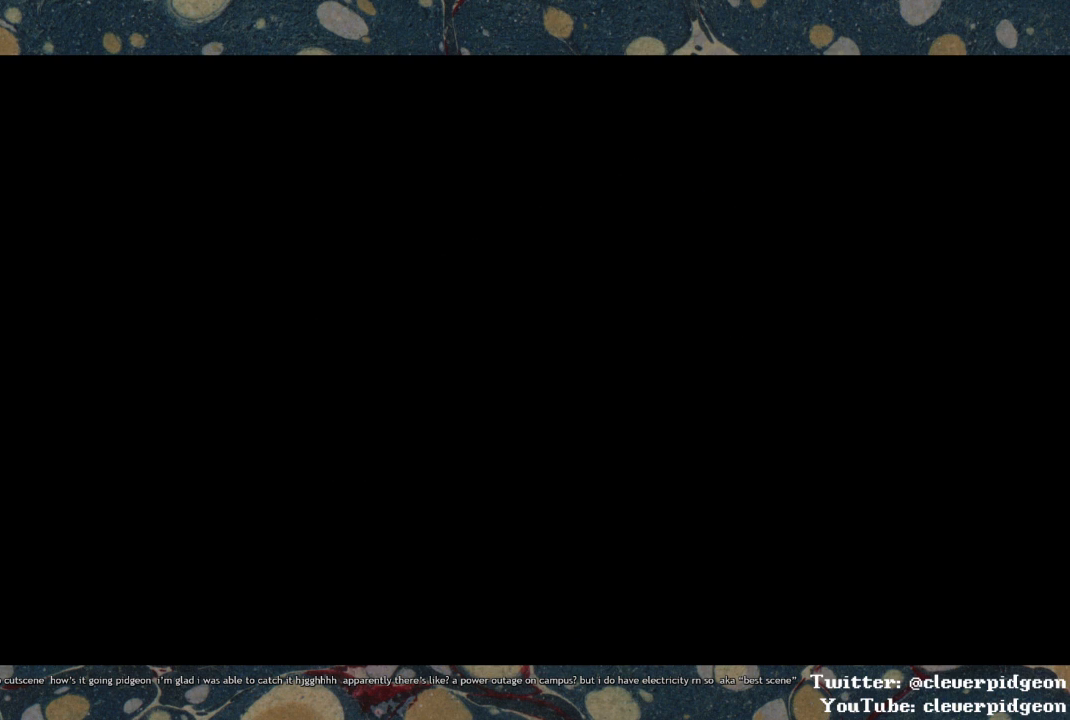
{"buttons": ["DPAD_UP"], "left_stick": "center", "right_stick": "center", "events": []}
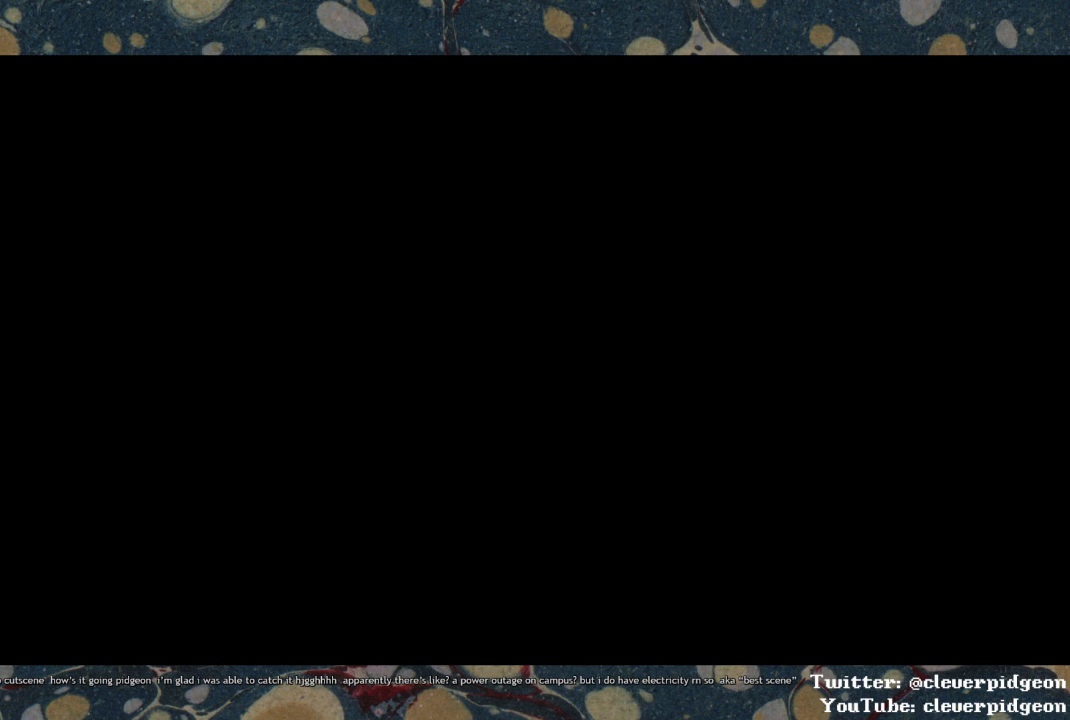
{"buttons": ["DPAD_UP"], "left_stick": "center", "right_stick": "center", "events": []}
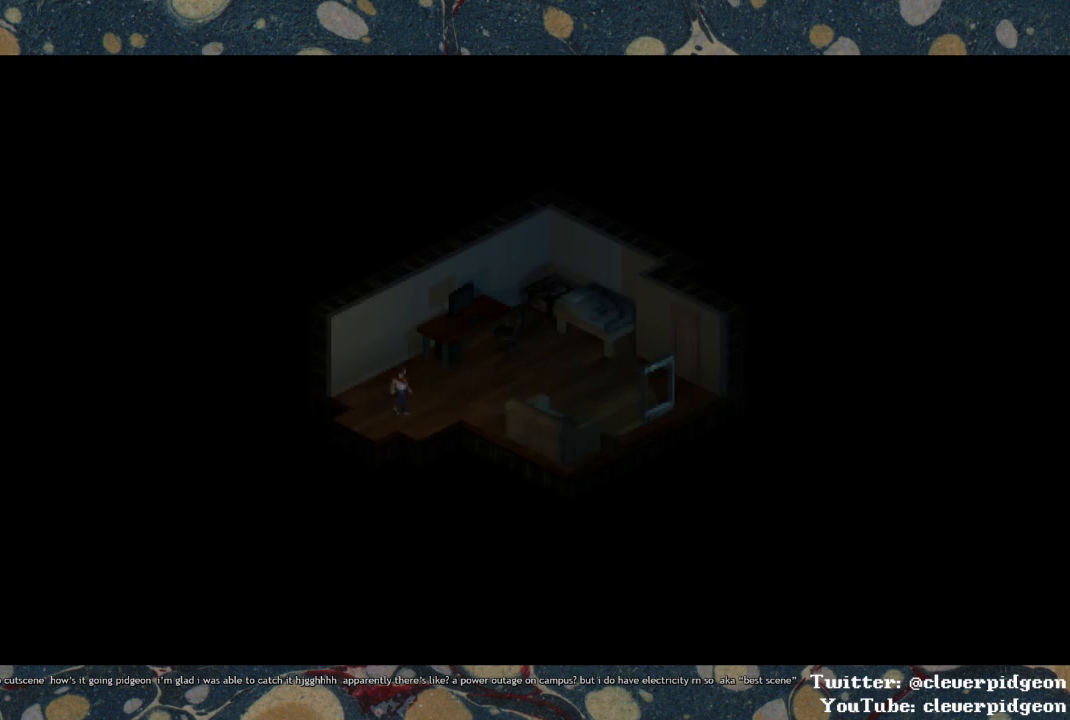
{"buttons": ["DPAD_UP"], "left_stick": "center", "right_stick": "center", "events": []}
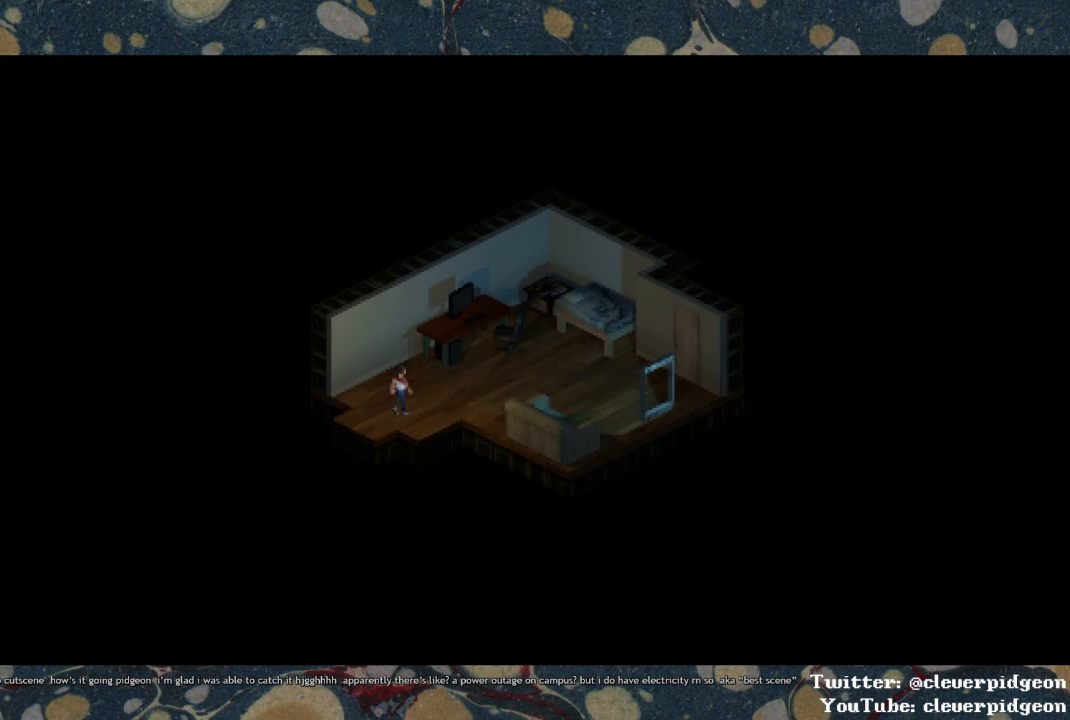
{"buttons": ["DPAD_UP"], "left_stick": "center", "right_stick": "center", "events": []}
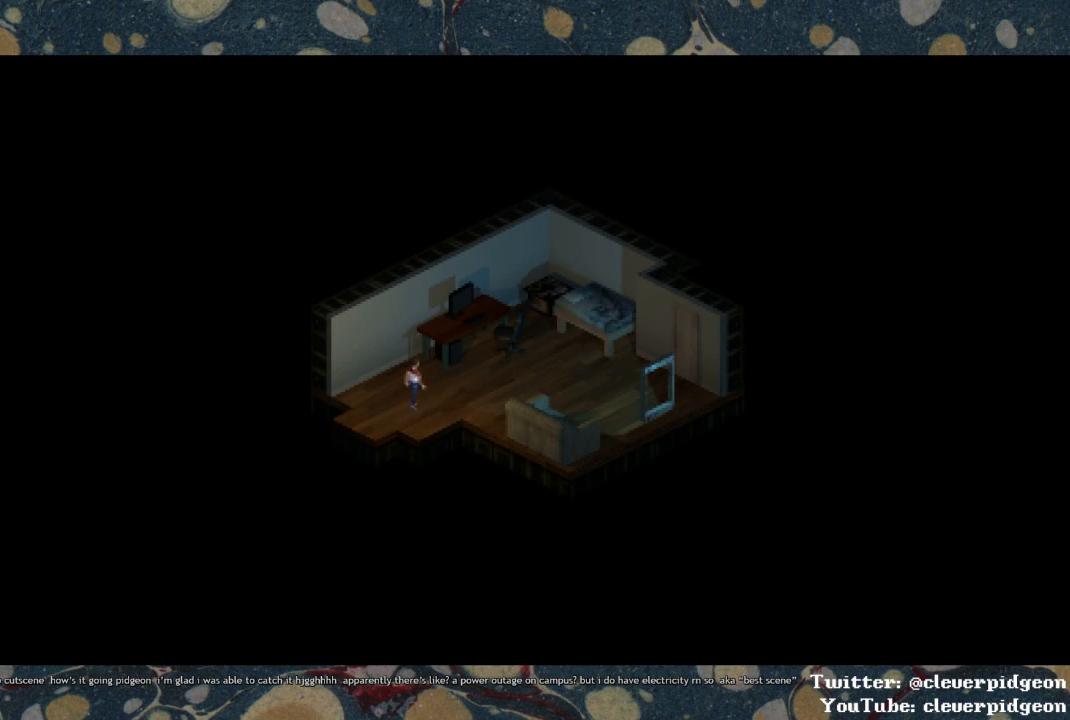
{"buttons": ["DPAD_UP"], "left_stick": "center", "right_stick": "center", "events": []}
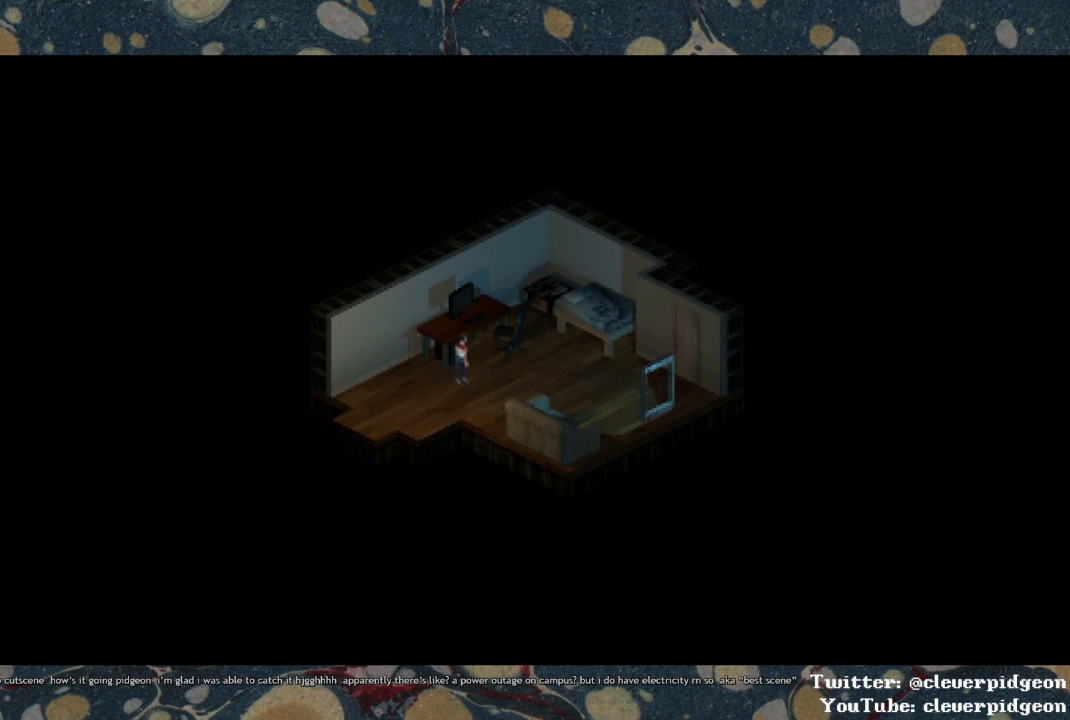
{"buttons": ["DPAD_RIGHT"], "left_stick": "center", "right_stick": "center", "events": [[133, "TRIANGLE", "down"], [217, "TRIANGLE", "up"], [283, "DPAD_RIGHT", "down"], [300, "DPAD_UP", "up"]]}
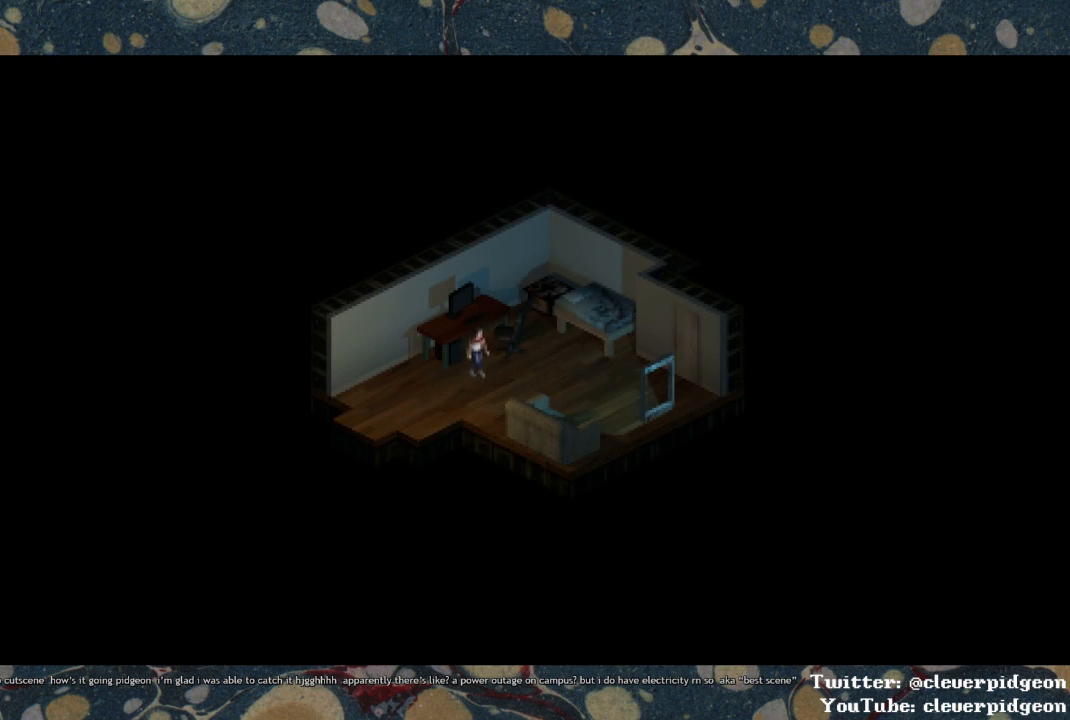
{"buttons": ["DPAD_UP"], "left_stick": "center", "right_stick": "center", "events": [[367, "DPAD_UP", "down"], [383, "DPAD_RIGHT", "up"]]}
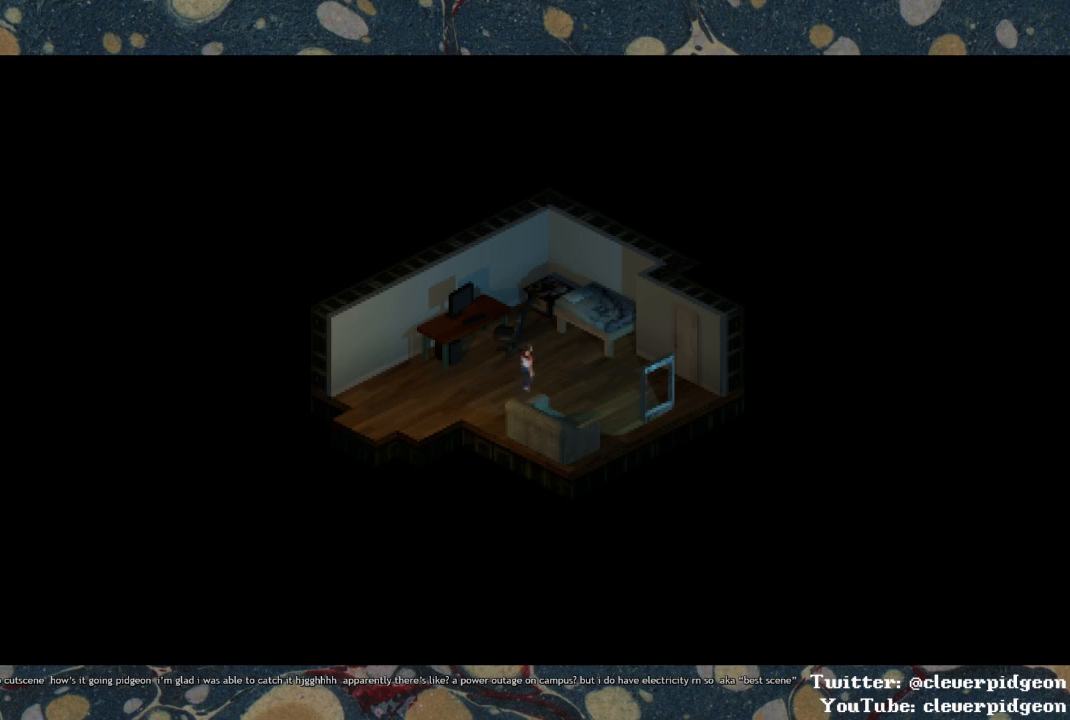
{"buttons": ["DPAD_UP"], "left_stick": "center", "right_stick": "center", "events": []}
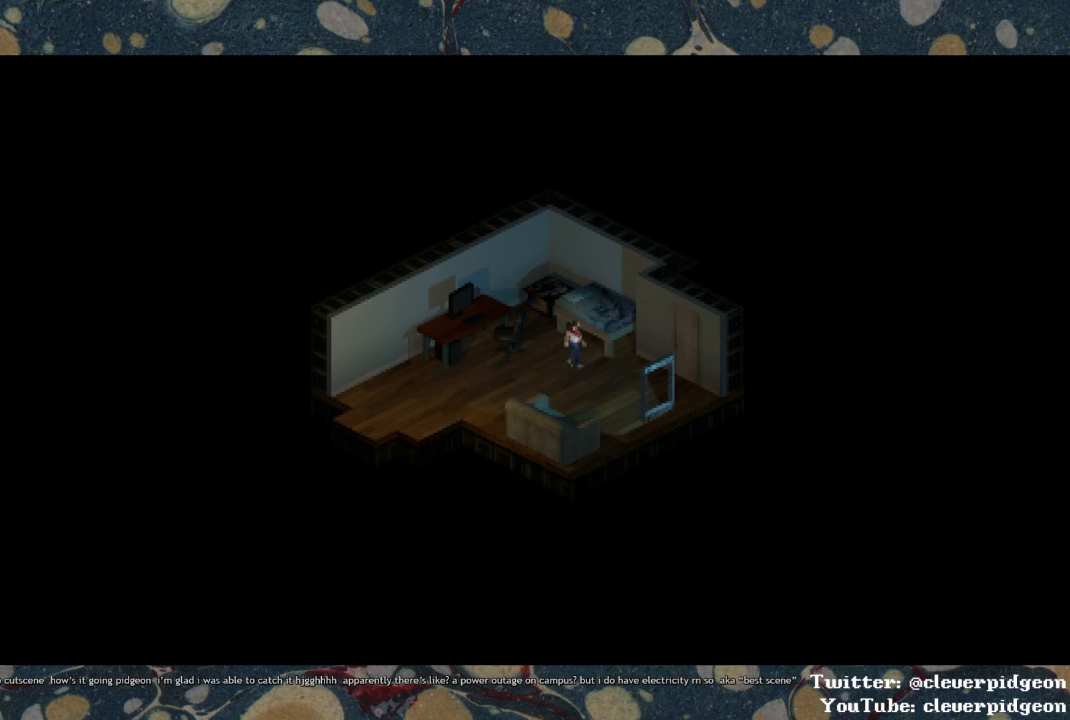
{"buttons": [], "left_stick": "center", "right_stick": "center", "events": [[83, "TRIANGLE", "down"], [167, "TRIANGLE", "up"], [183, "DPAD_UP", "up"]]}
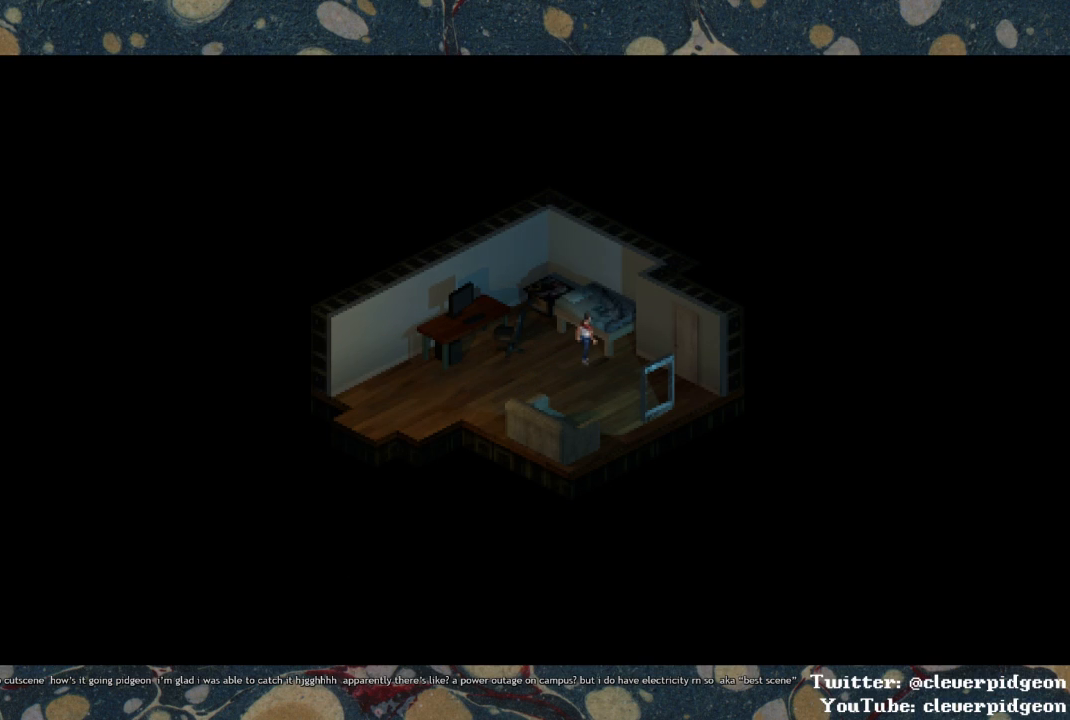
{"buttons": [], "left_stick": "center", "right_stick": "center", "events": []}
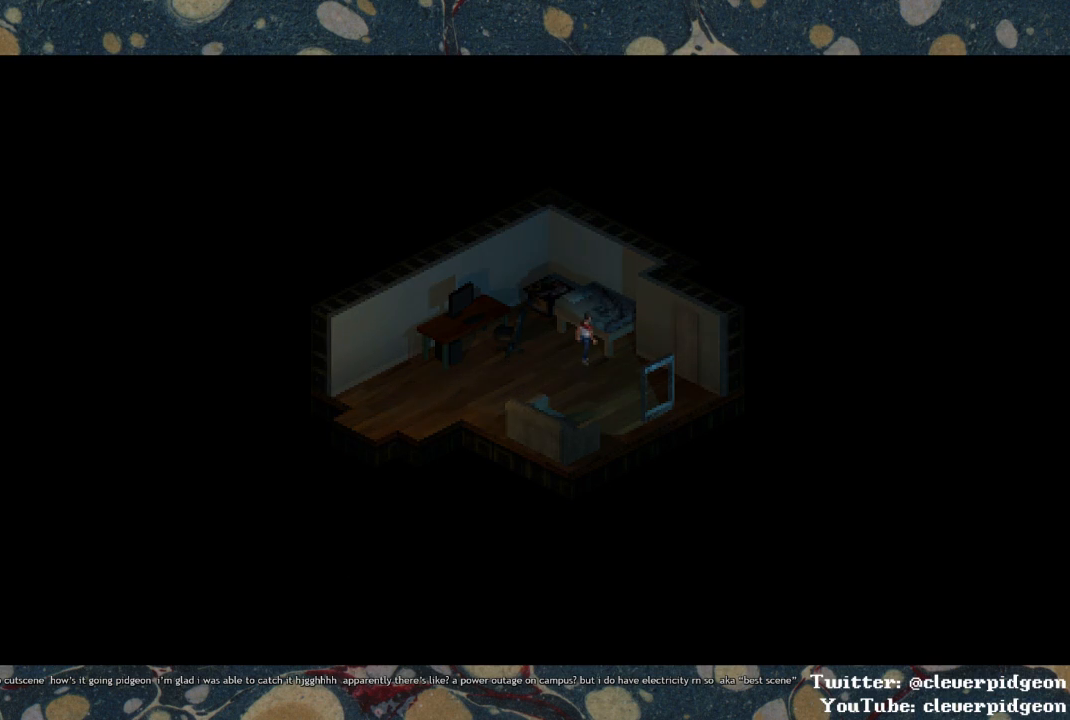
{"buttons": [], "left_stick": "center", "right_stick": "center", "events": []}